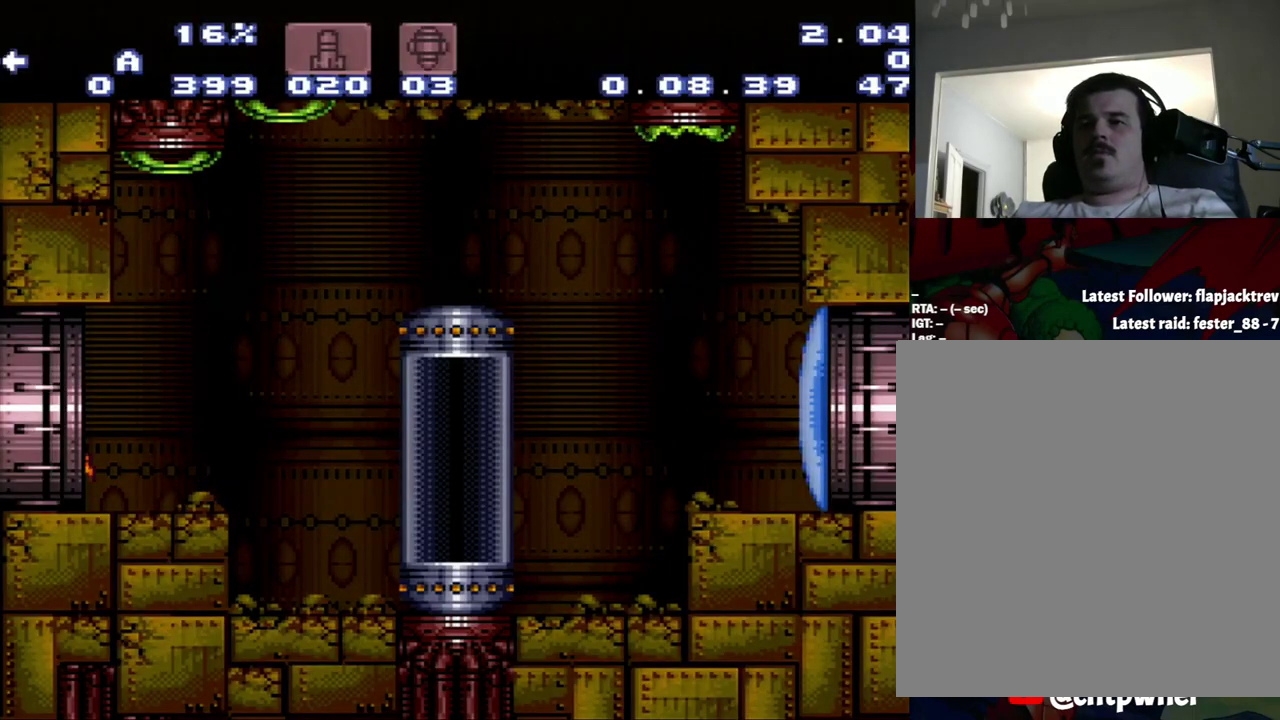
Gameplay with a controller (Nintendo layout); each line is a JSON object with the inputs held at the frame after it. "events" lists button and stick changes between this image and that frame as [ms after this image, input, new state], when the widget could be followed in between. Not read: L3 R3.
{"buttons": ["B", "DPAD_RIGHT"], "events": [[167, "DPAD_RIGHT", "down"], [233, "A", "up"], [233, "DPAD_RIGHT", "up"], [450, "B", "down"], [450, "DPAD_RIGHT", "down"]]}
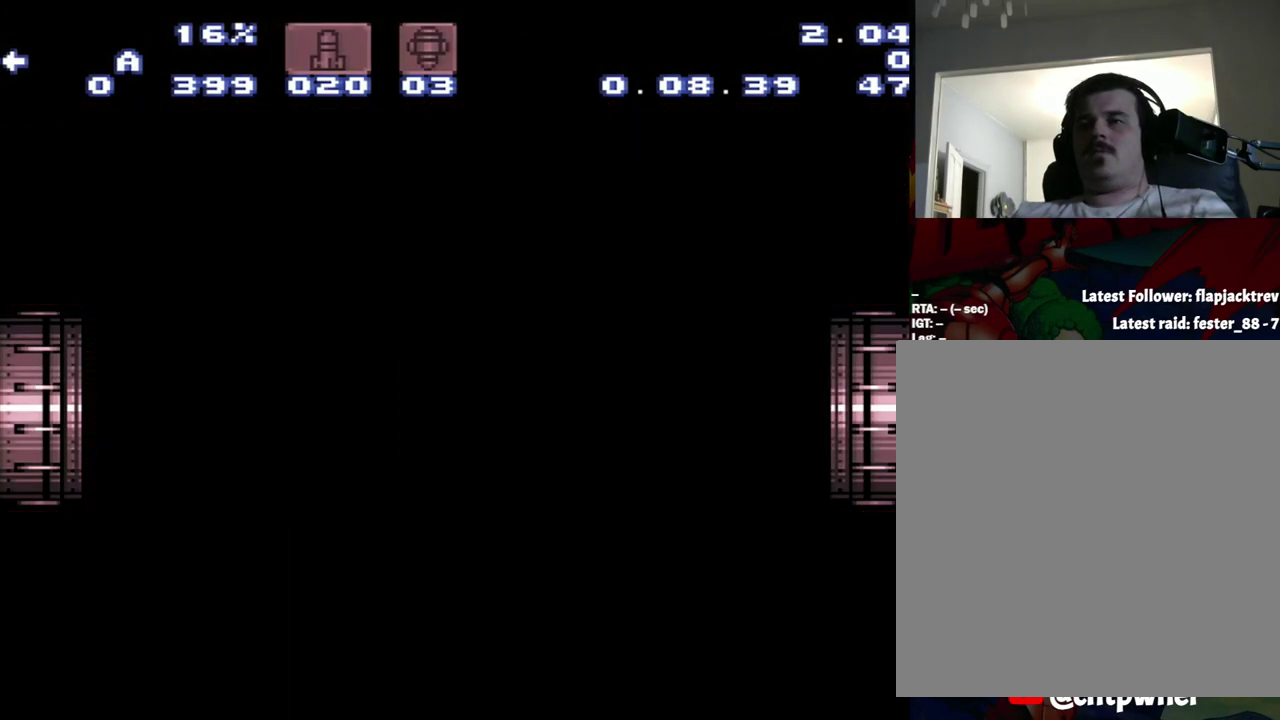
{"buttons": ["B", "DPAD_RIGHT"], "events": [[217, "B", "up"], [217, "DPAD_RIGHT", "up"], [233, "DPAD_RIGHT", "down"], [483, "B", "down"]]}
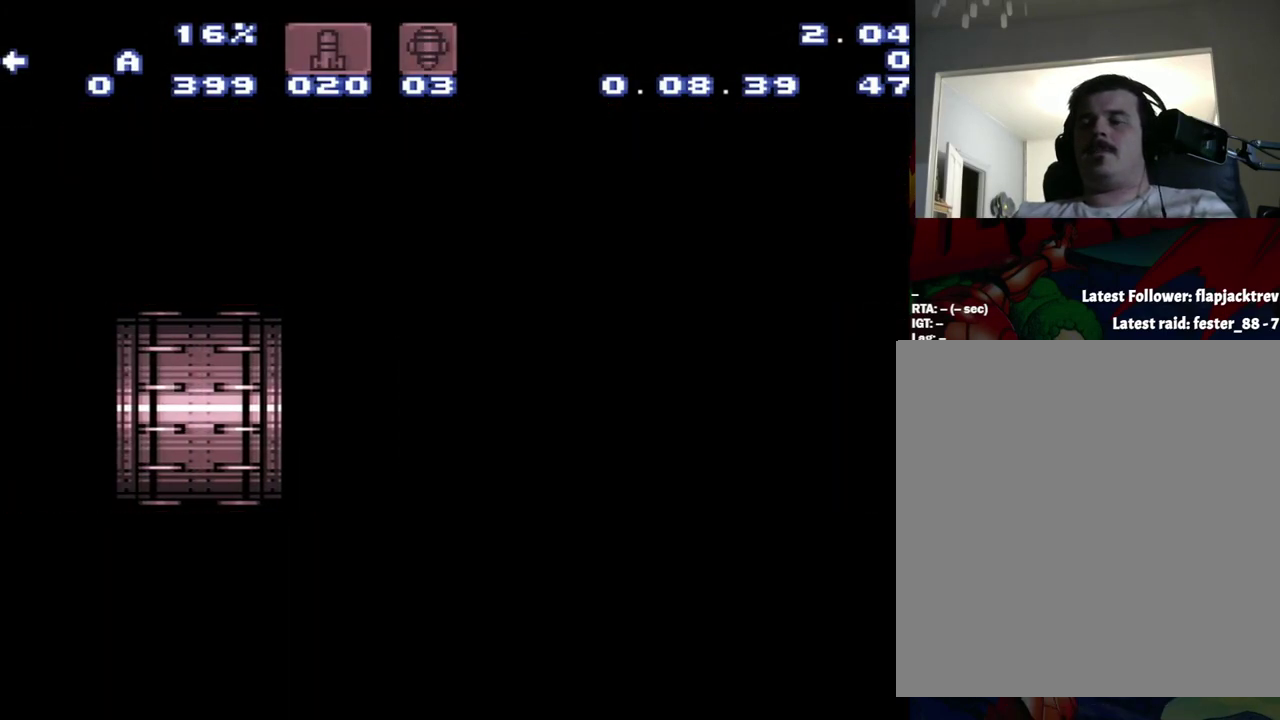
{"buttons": ["B", "DPAD_RIGHT"], "events": [[17, "B", "up"], [250, "B", "down"]]}
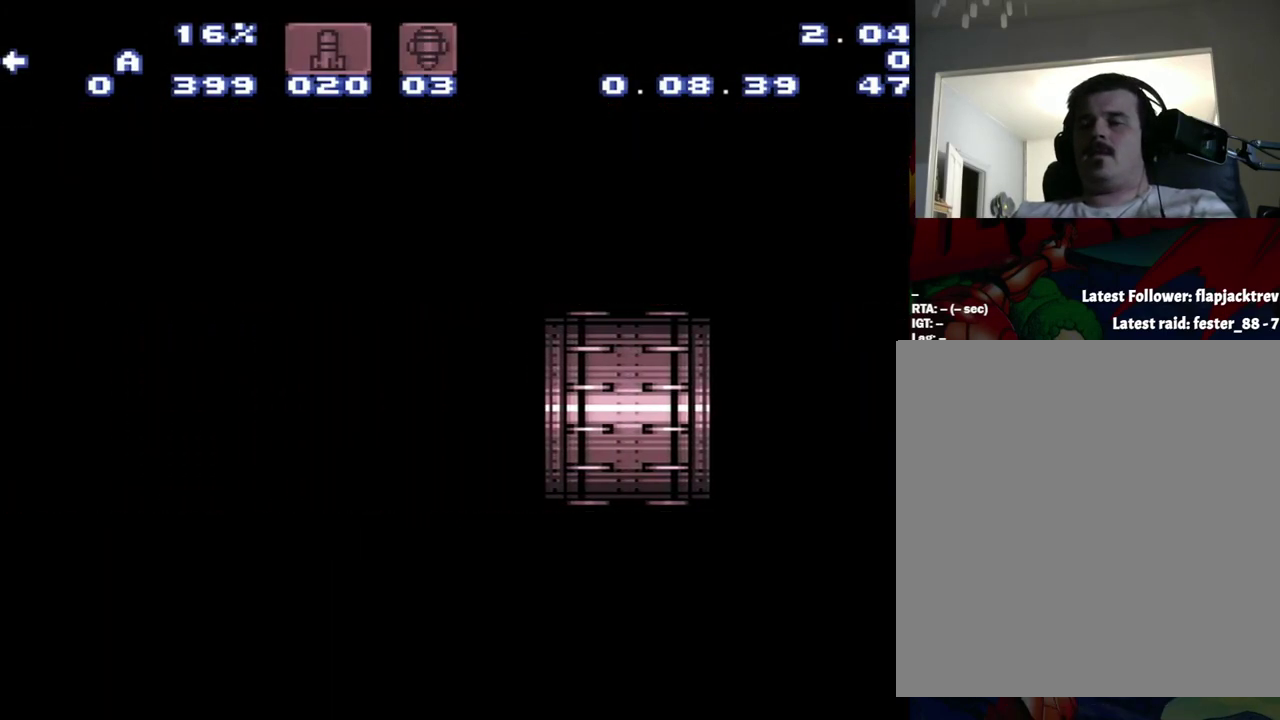
{"buttons": ["DPAD_RIGHT"], "events": [[33, "B", "up"]]}
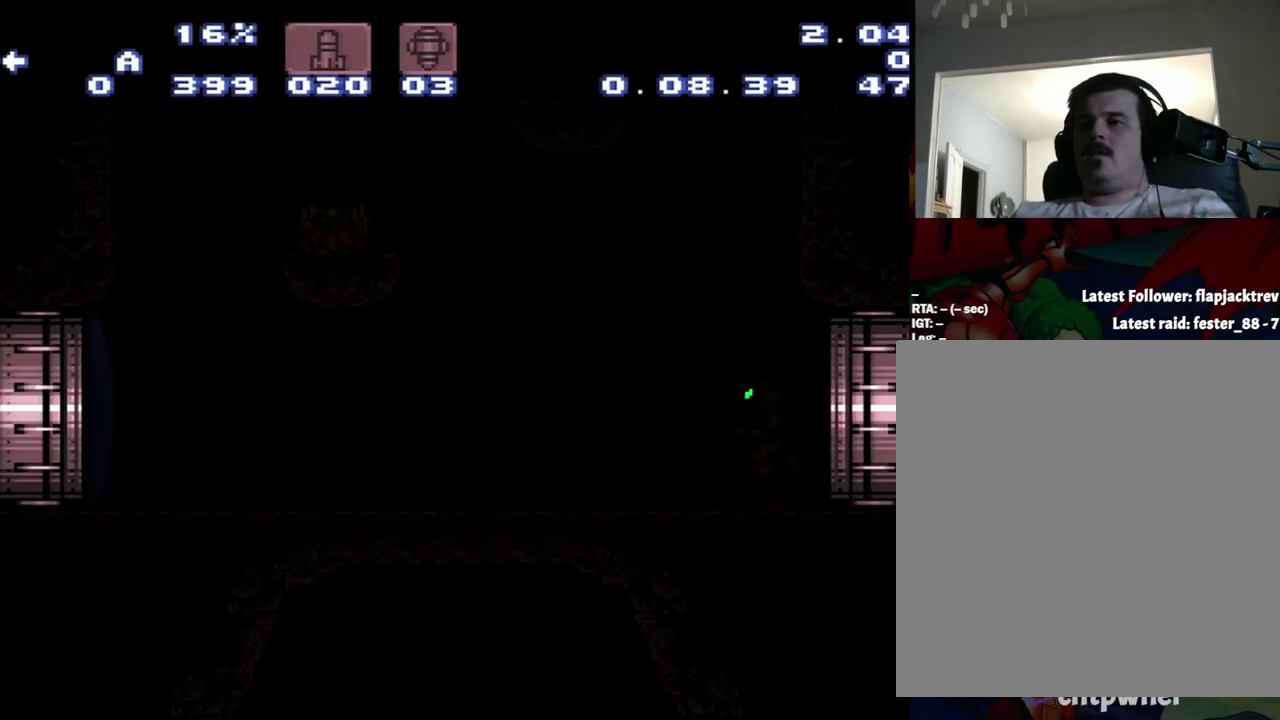
{"buttons": ["DPAD_RIGHT"], "events": []}
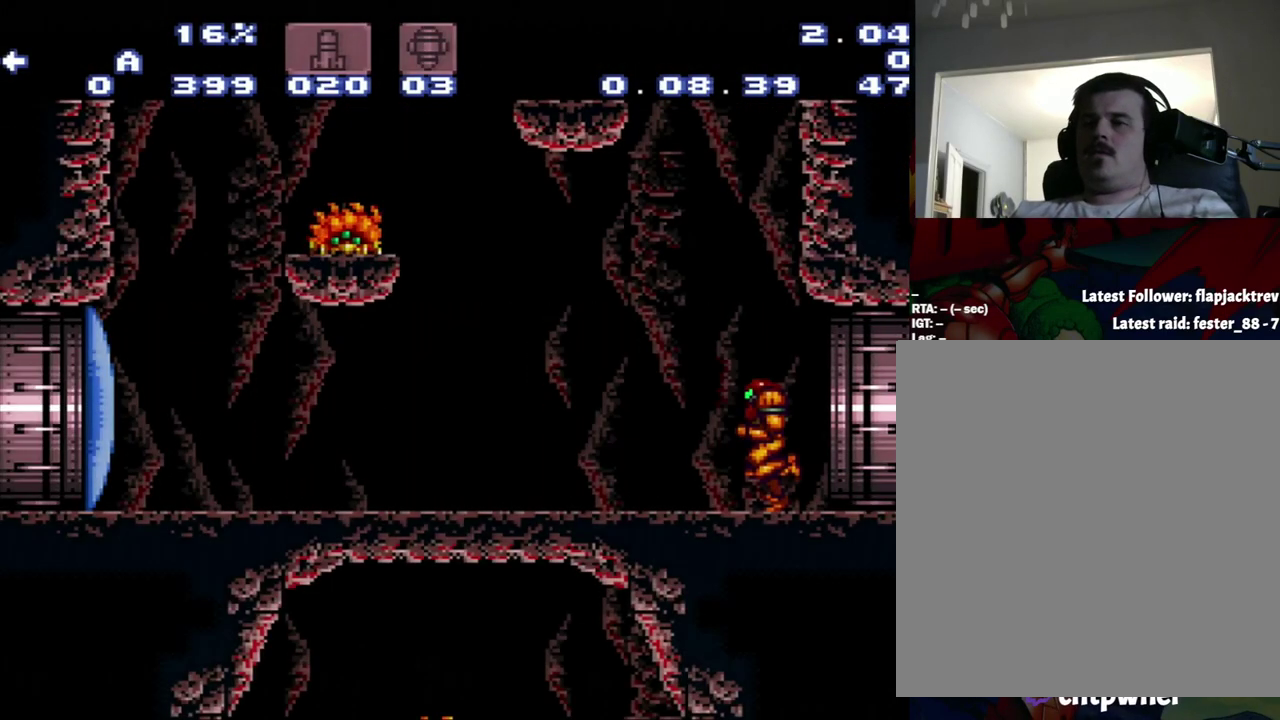
{"buttons": ["B", "DPAD_RIGHT"], "events": [[117, "B", "down"]]}
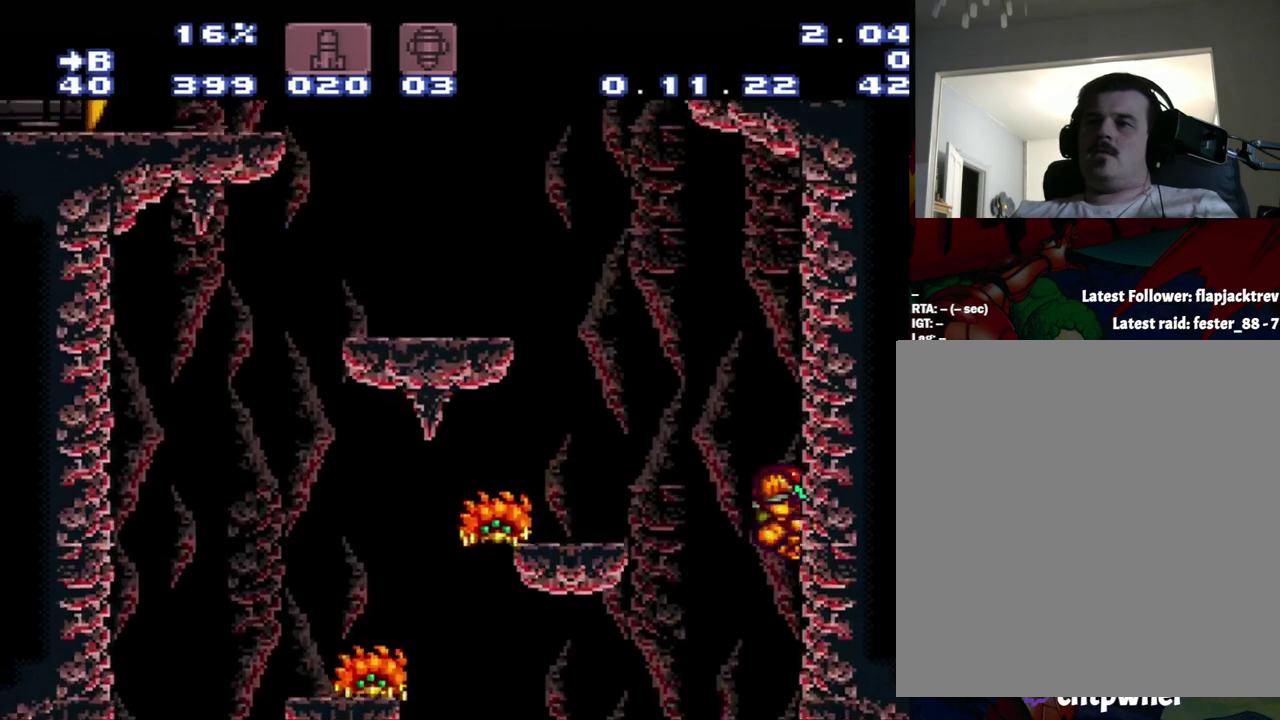
{"buttons": ["B", "DPAD_LEFT"], "events": [[150, "B", "up"], [150, "DPAD_LEFT", "down"], [150, "DPAD_RIGHT", "up"], [417, "B", "down"]]}
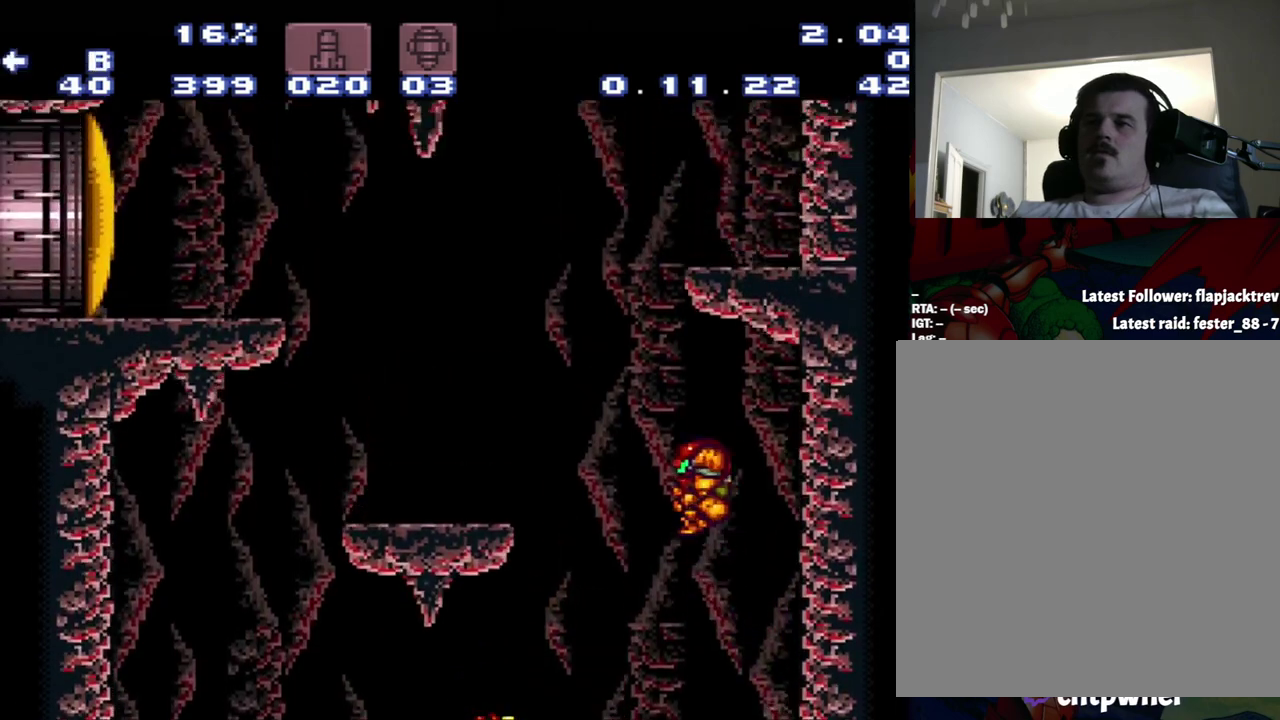
{"buttons": ["DPAD_LEFT"], "events": [[200, "DPAD_LEFT", "up"], [200, "DPAD_RIGHT", "down"], [467, "B", "up"], [467, "DPAD_LEFT", "down"], [467, "DPAD_RIGHT", "up"]]}
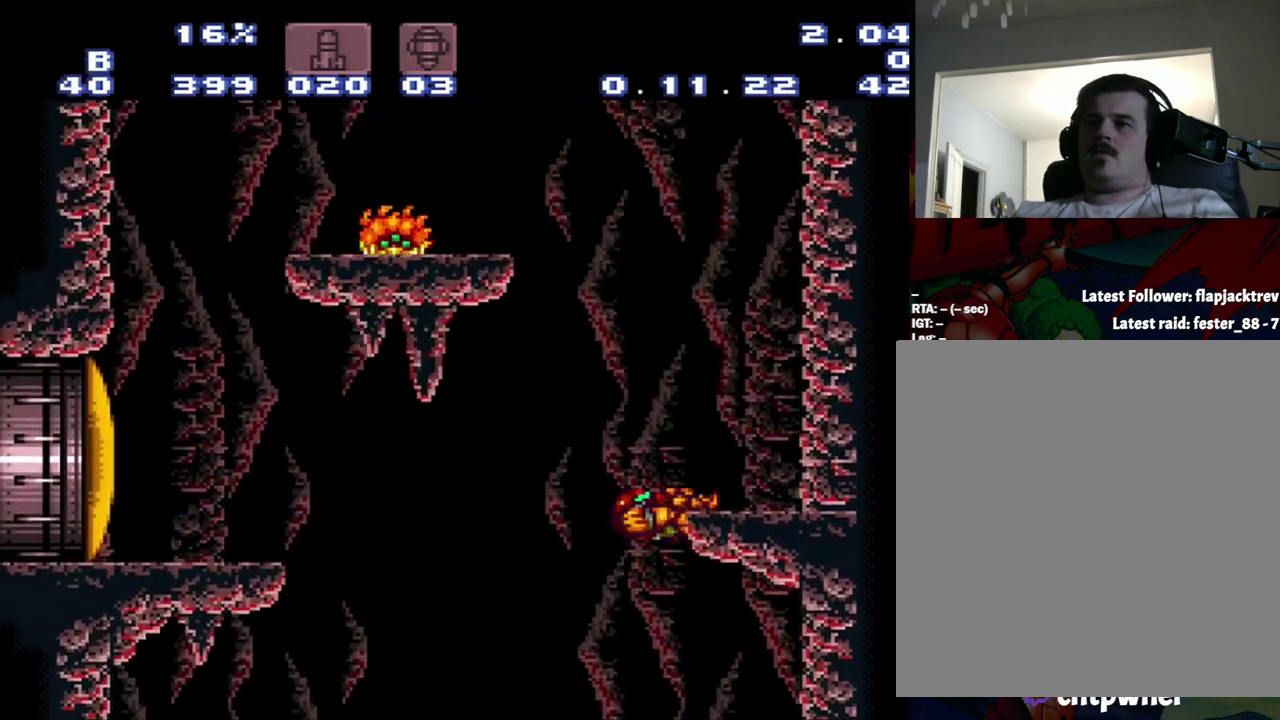
{"buttons": ["B", "DPAD_LEFT"], "events": [[50, "B", "down"], [300, "Y", "down"], [500, "Y", "up"]]}
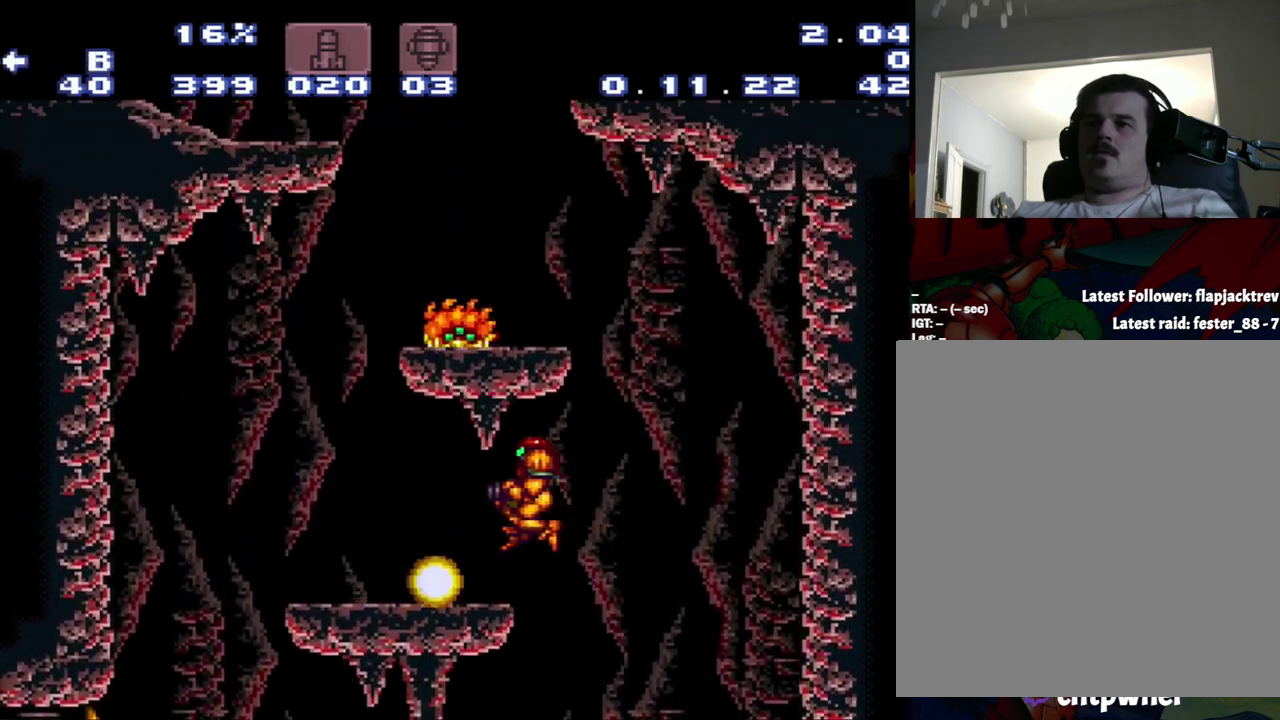
{"buttons": ["DPAD_UP", "DPAD_LEFT"], "events": [[283, "B", "up"], [383, "DPAD_UP", "down"]]}
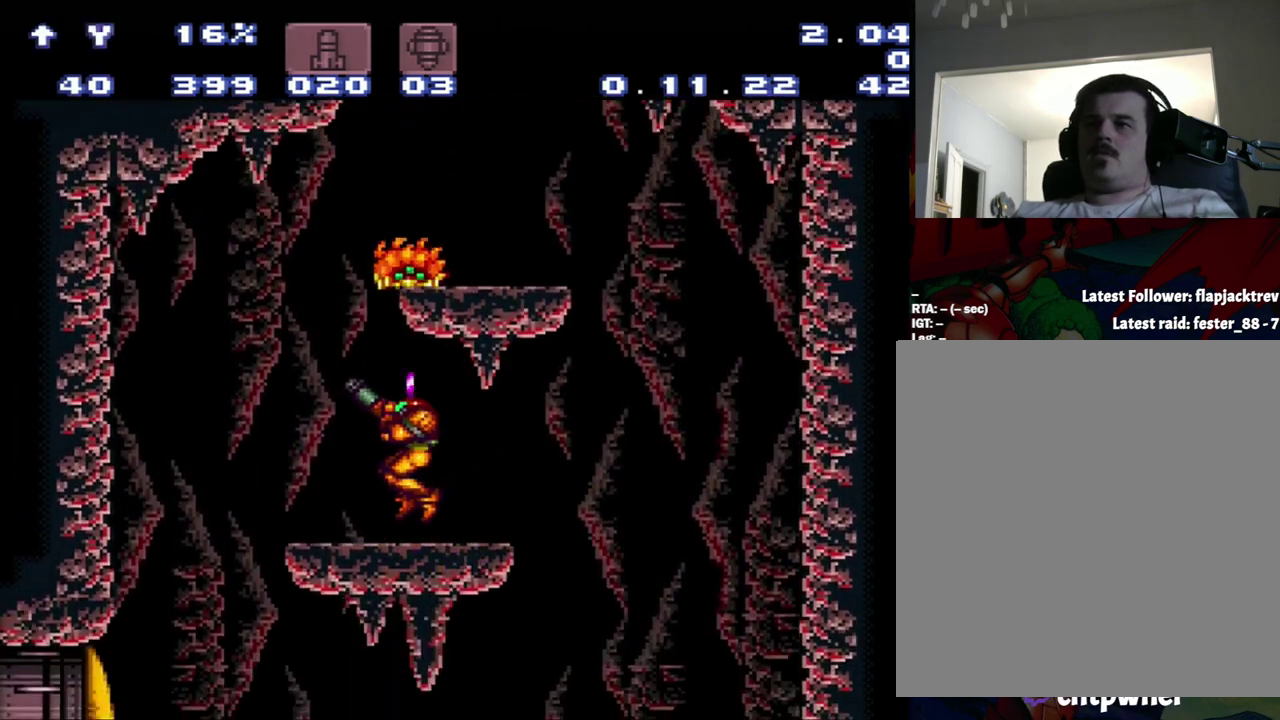
{"buttons": ["DPAD_UP", "DPAD_LEFT"], "events": []}
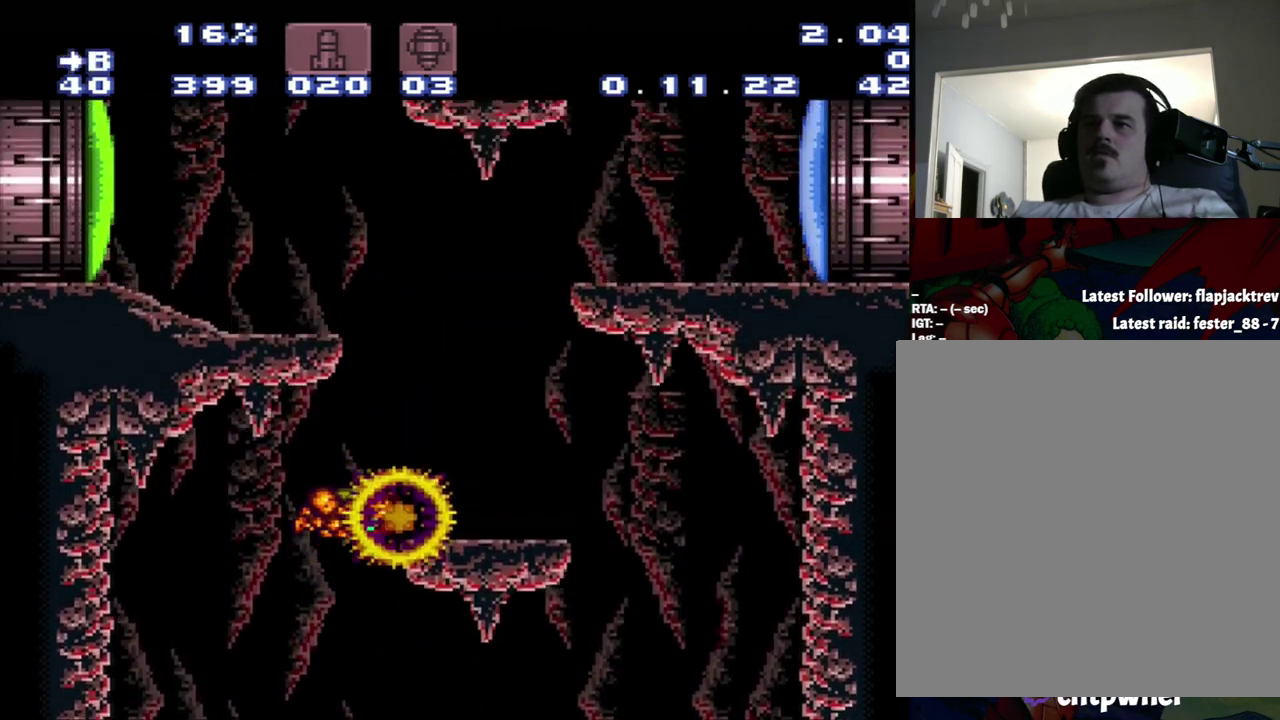
{"buttons": ["DPAD_LEFT"], "events": [[183, "DPAD_LEFT", "up"], [183, "DPAD_RIGHT", "down"], [183, "DPAD_UP", "up"], [350, "DPAD_LEFT", "down"], [350, "DPAD_RIGHT", "up"]]}
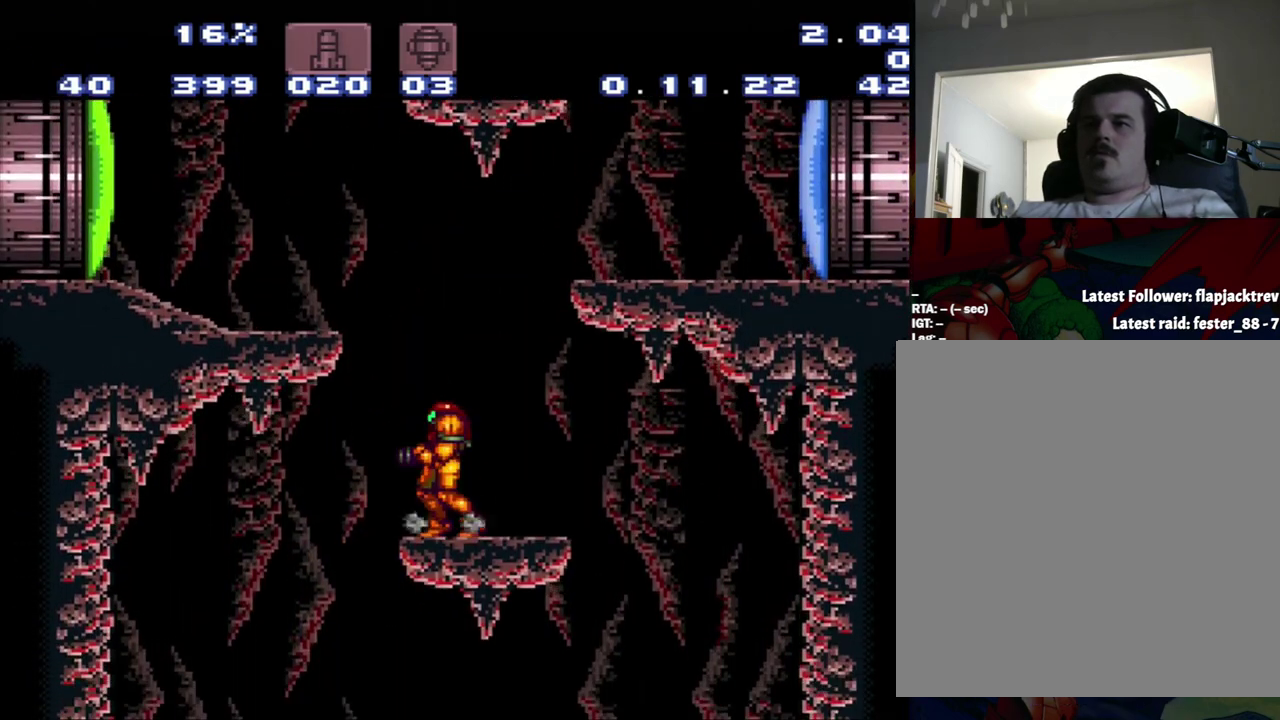
{"buttons": ["DPAD_LEFT"], "events": [[117, "DPAD_LEFT", "up"], [483, "DPAD_LEFT", "down"]]}
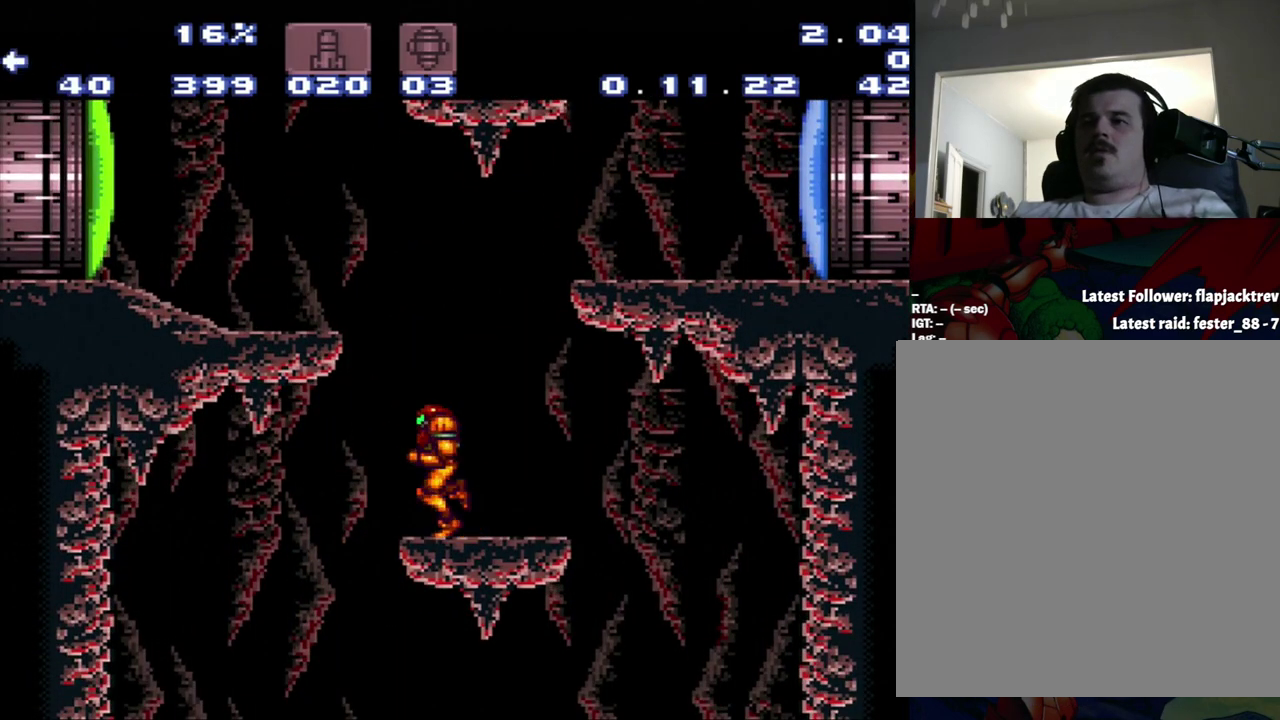
{"buttons": [], "events": [[150, "DPAD_LEFT", "up"], [150, "DPAD_RIGHT", "down"], [267, "DPAD_RIGHT", "up"]]}
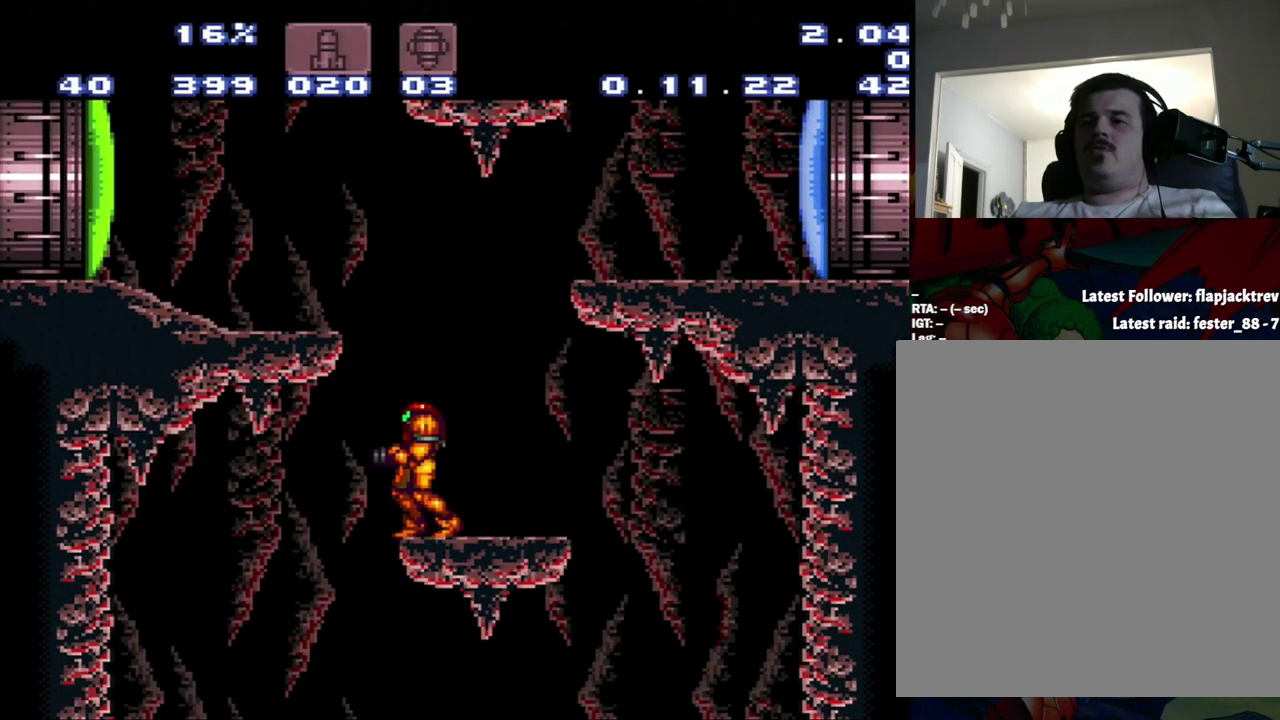
{"buttons": ["DPAD_RIGHT"], "events": [[17, "DPAD_RIGHT", "down"], [200, "DPAD_LEFT", "down"], [200, "DPAD_RIGHT", "up"], [467, "DPAD_LEFT", "up"], [467, "DPAD_RIGHT", "down"]]}
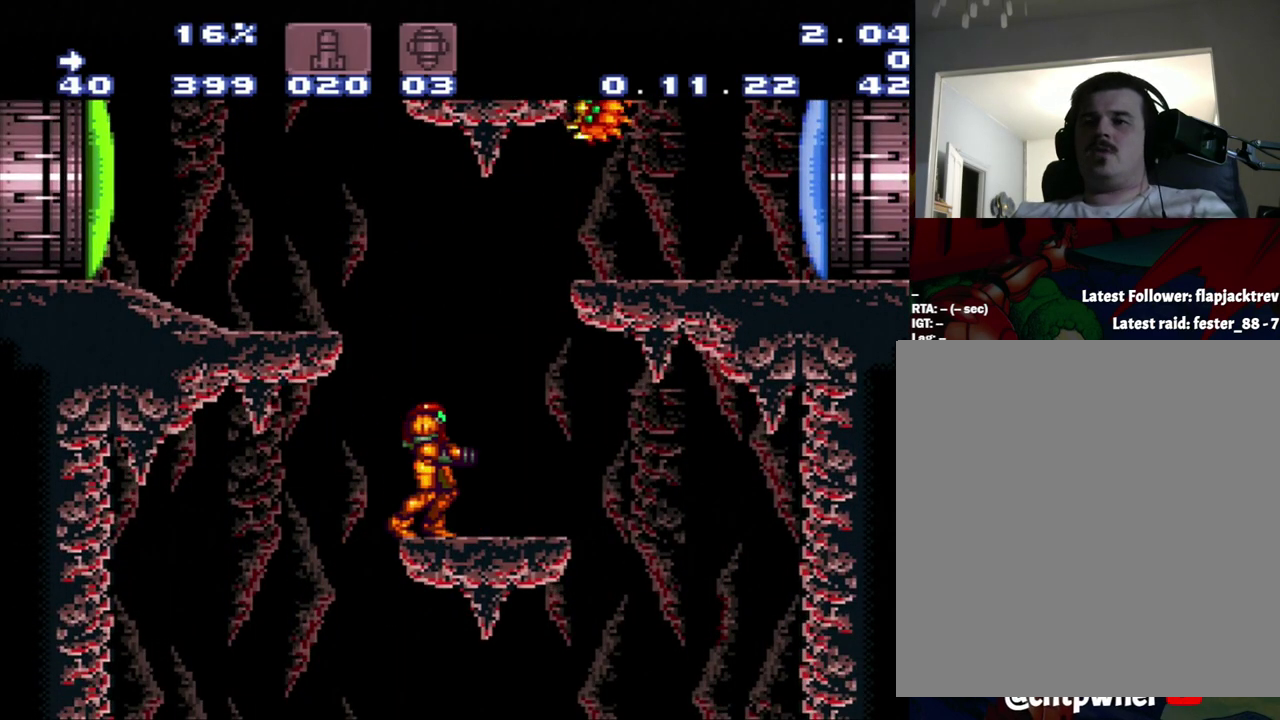
{"buttons": ["DPAD_RIGHT"], "events": [[17, "DPAD_RIGHT", "up"], [500, "DPAD_RIGHT", "down"]]}
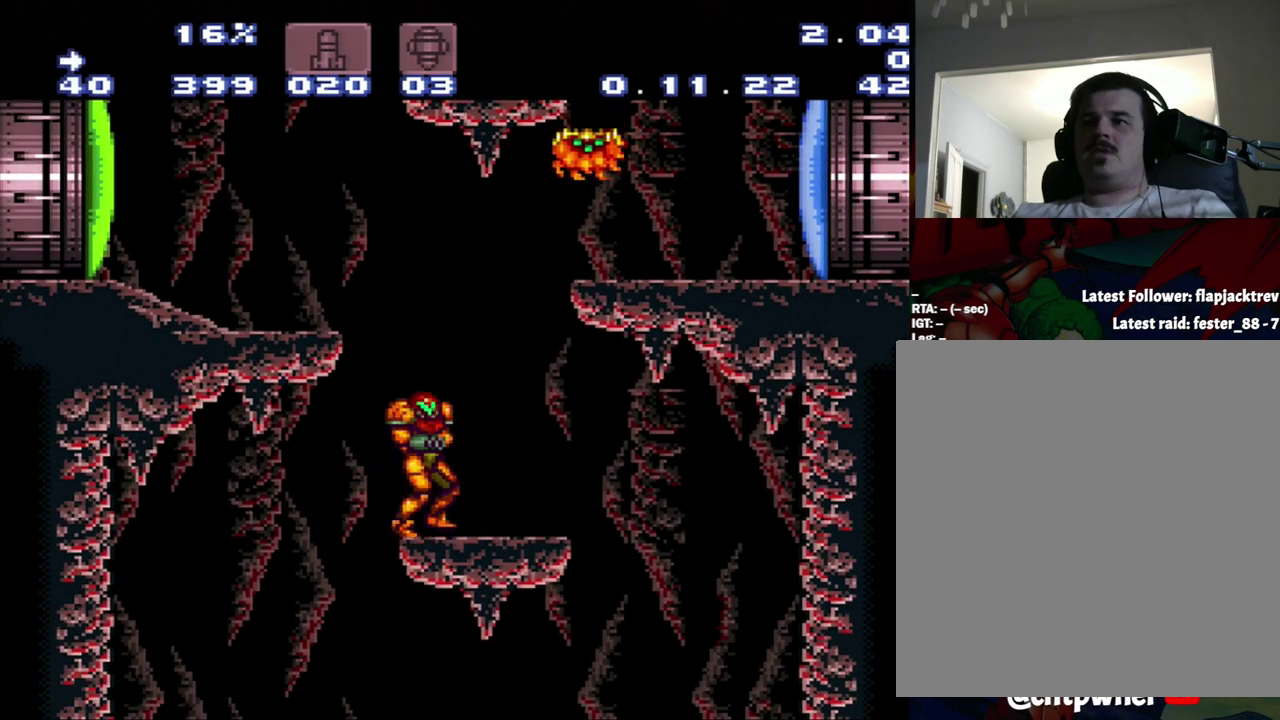
{"buttons": [], "events": [[50, "DPAD_RIGHT", "up"]]}
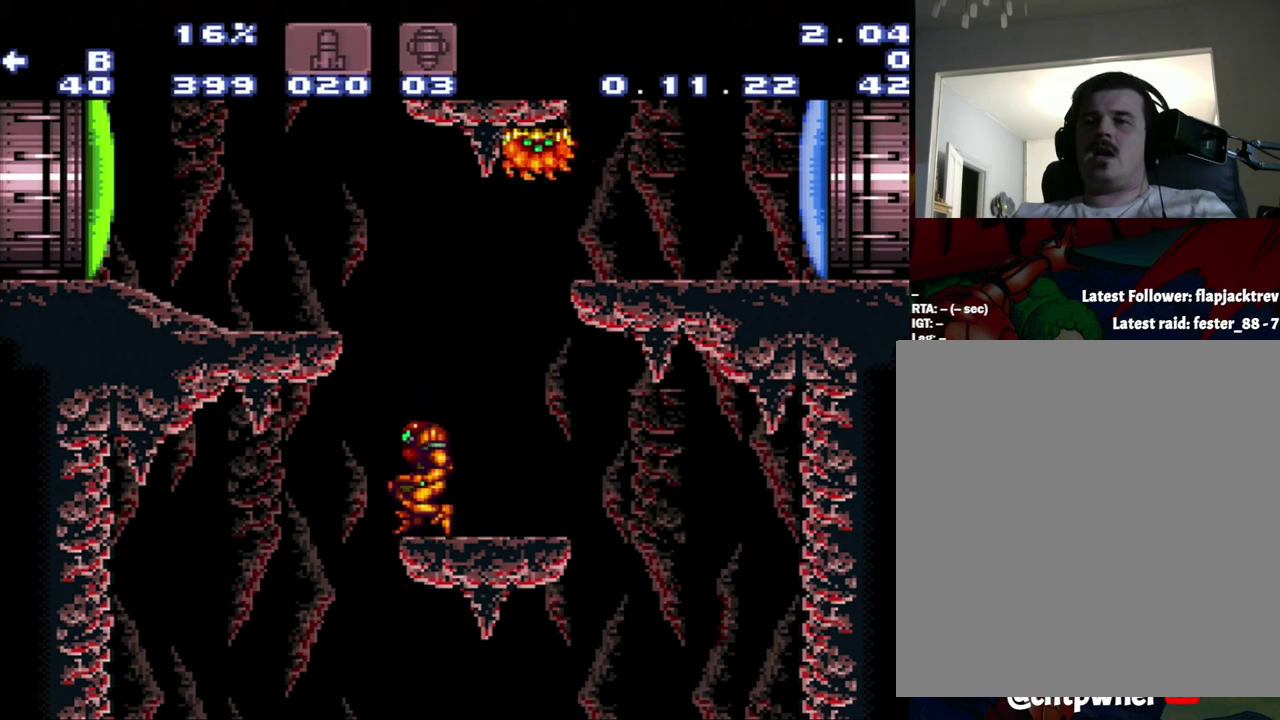
{"buttons": ["X", "DPAD_LEFT"], "events": [[50, "B", "down"], [50, "DPAD_LEFT", "down"], [317, "B", "up"], [417, "X", "down"]]}
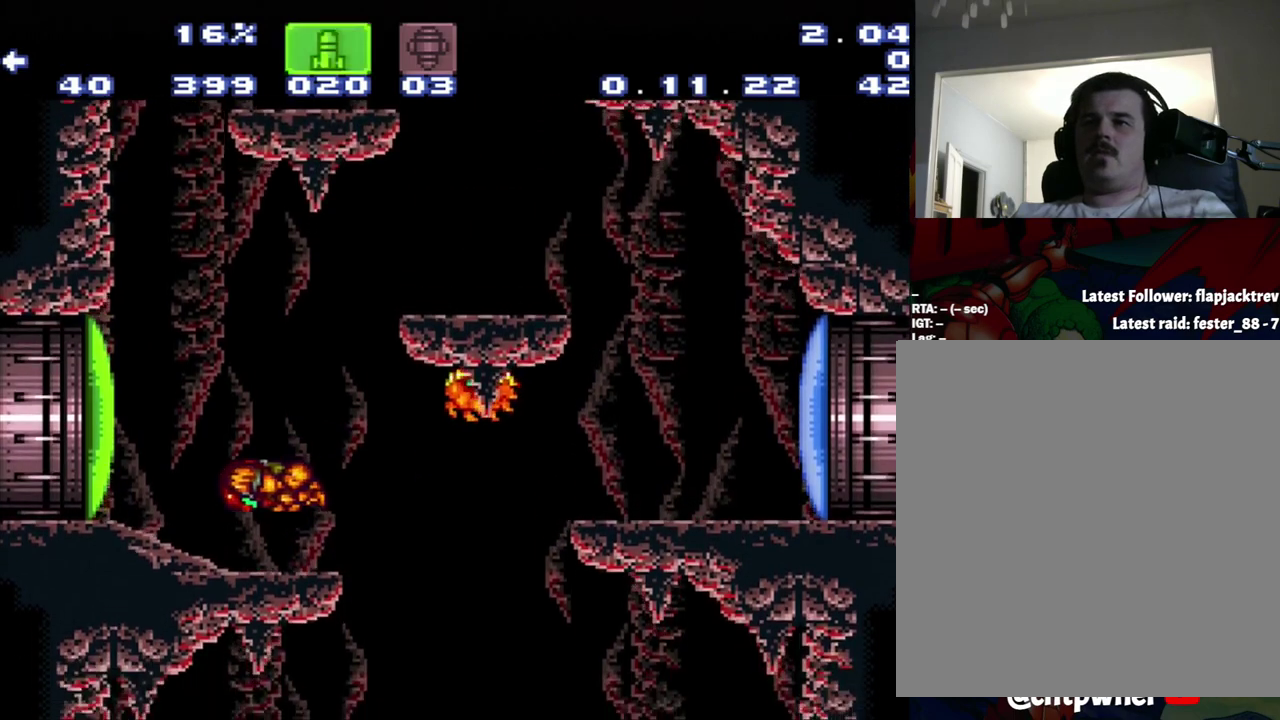
{"buttons": [], "events": [[83, "DPAD_LEFT", "up"], [100, "X", "up"]]}
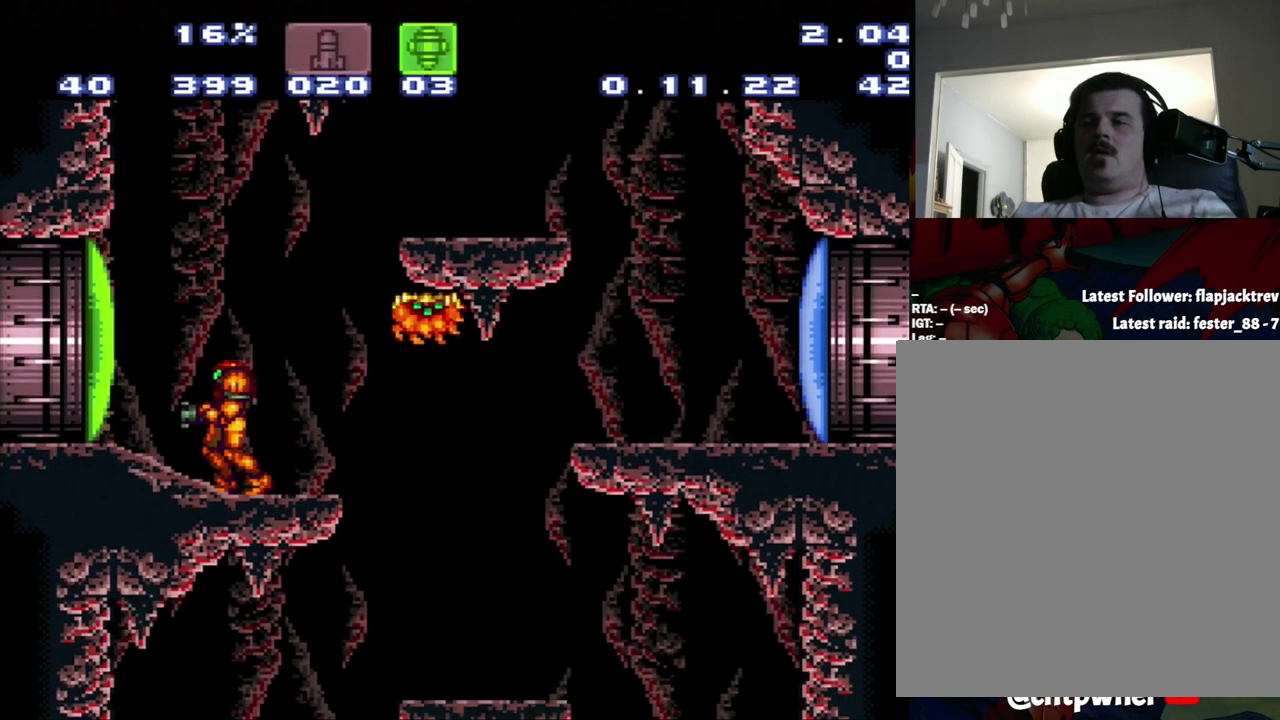
{"buttons": [], "events": []}
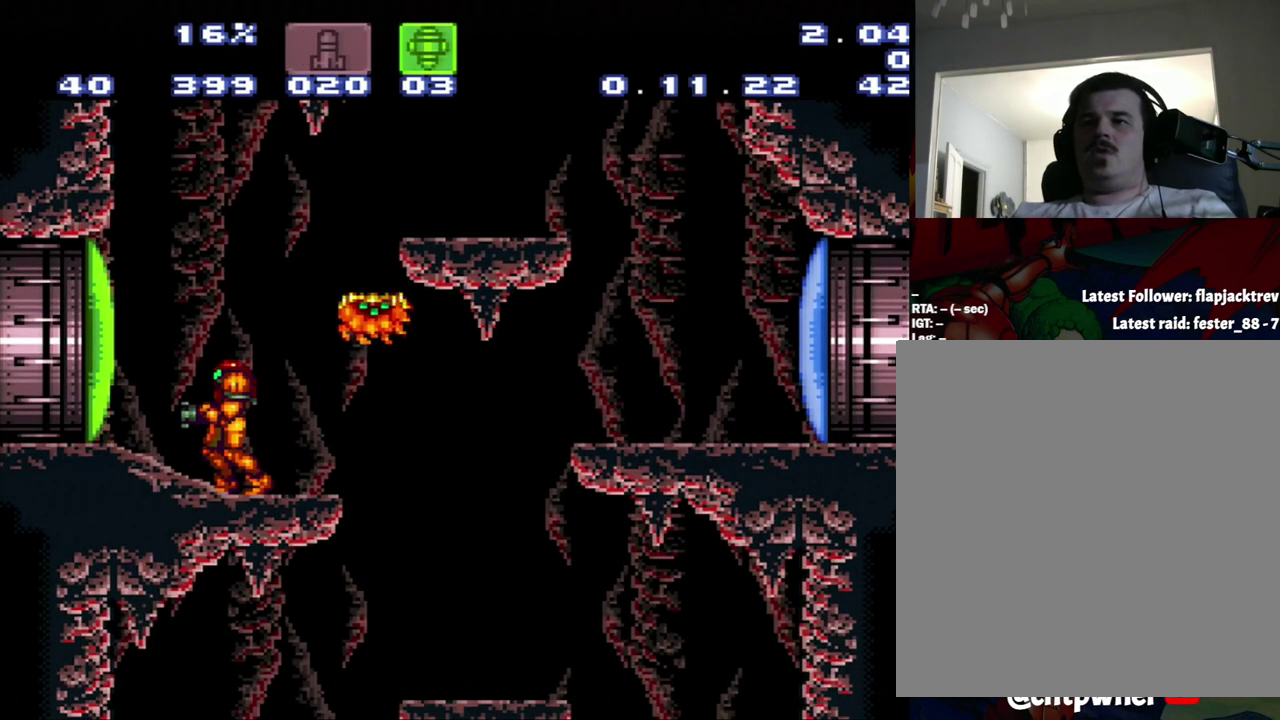
{"buttons": [], "events": []}
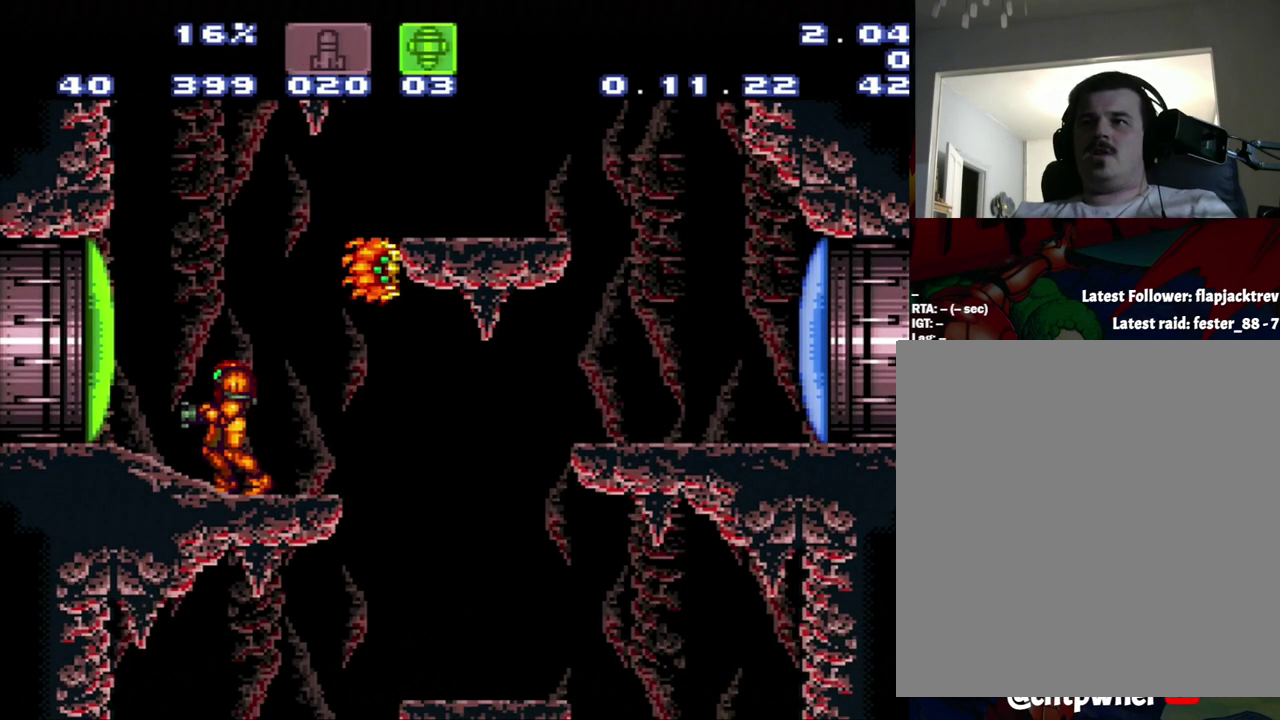
{"buttons": ["B"], "events": [[483, "B", "down"]]}
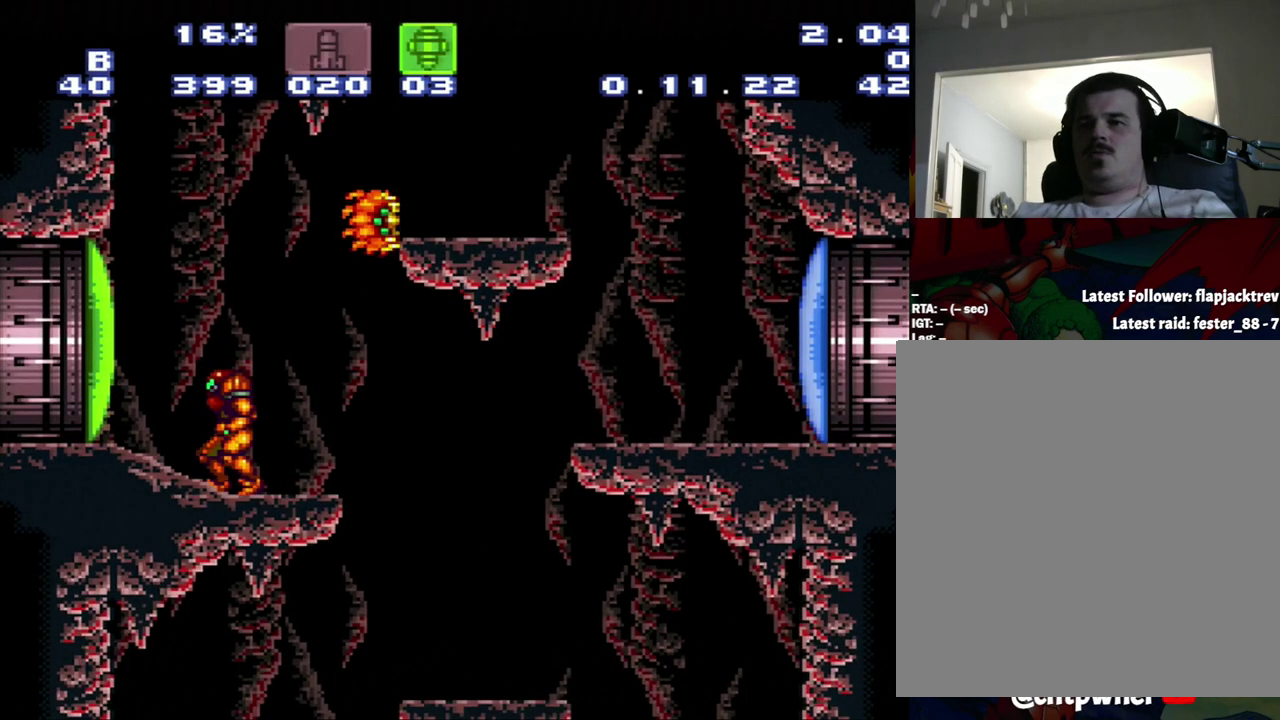
{"buttons": [], "events": [[50, "B", "up"]]}
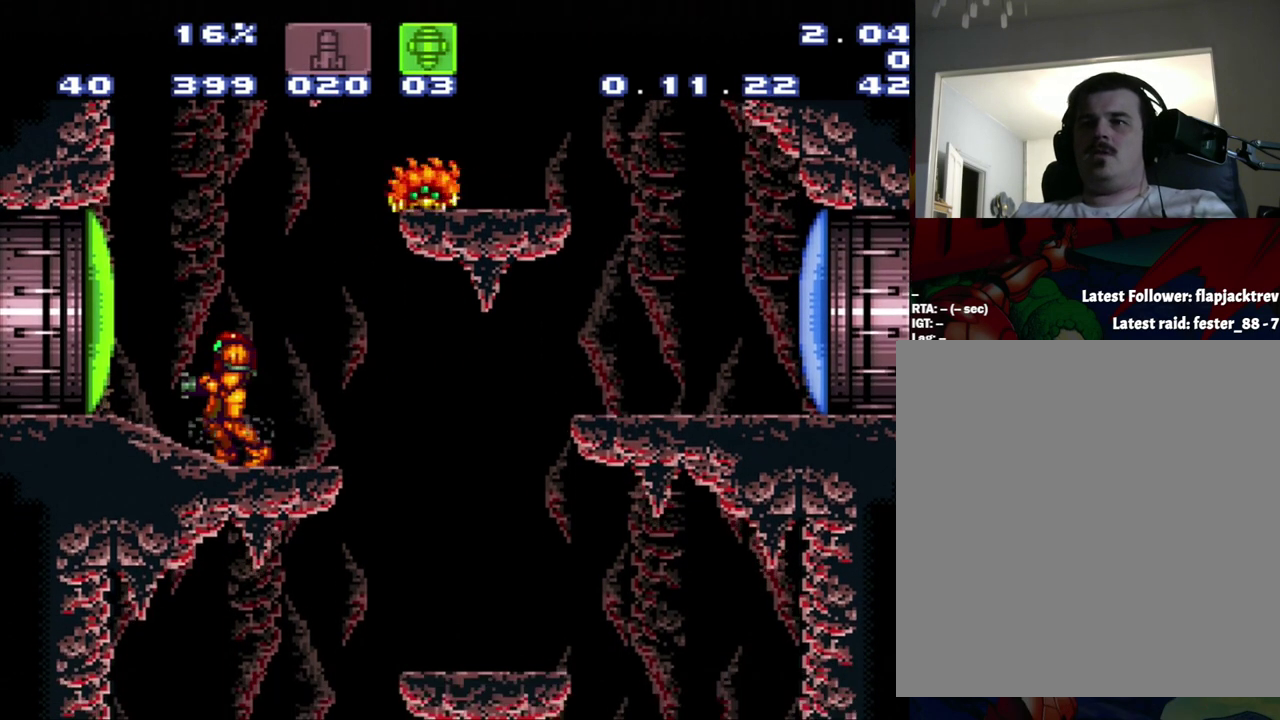
{"buttons": ["Y"], "events": [[400, "Y", "down"]]}
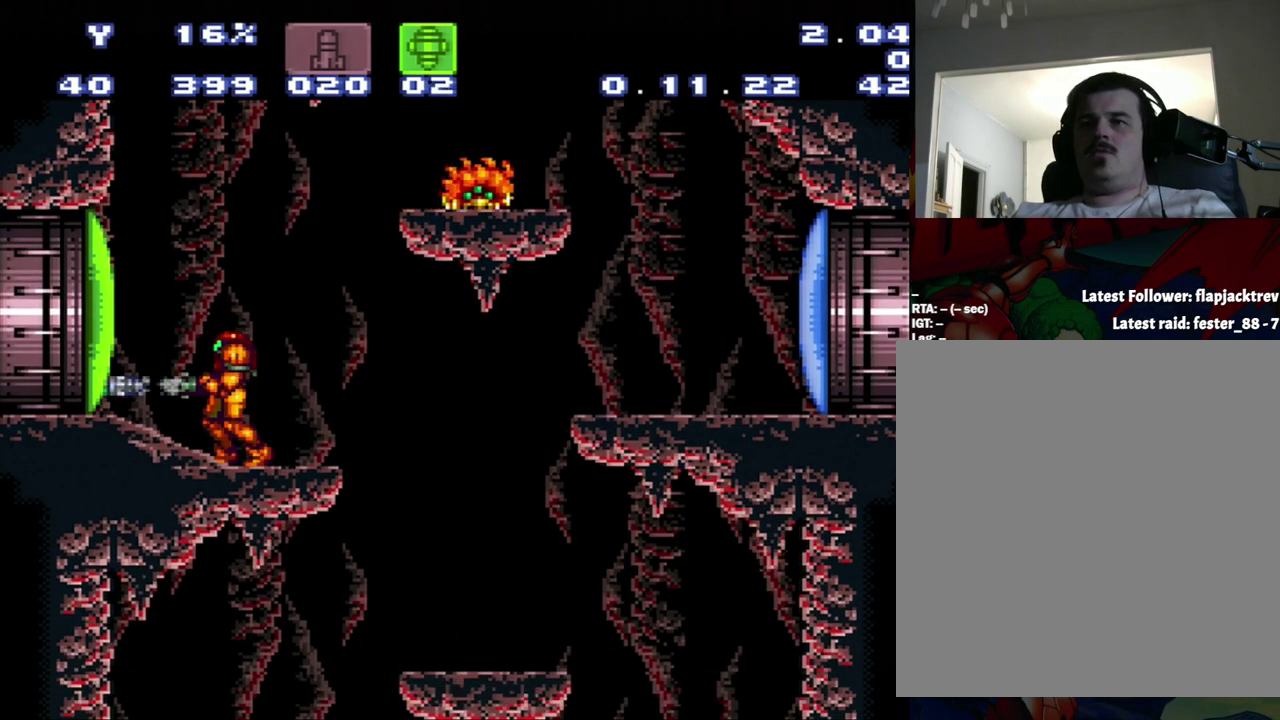
{"buttons": ["Y"], "events": []}
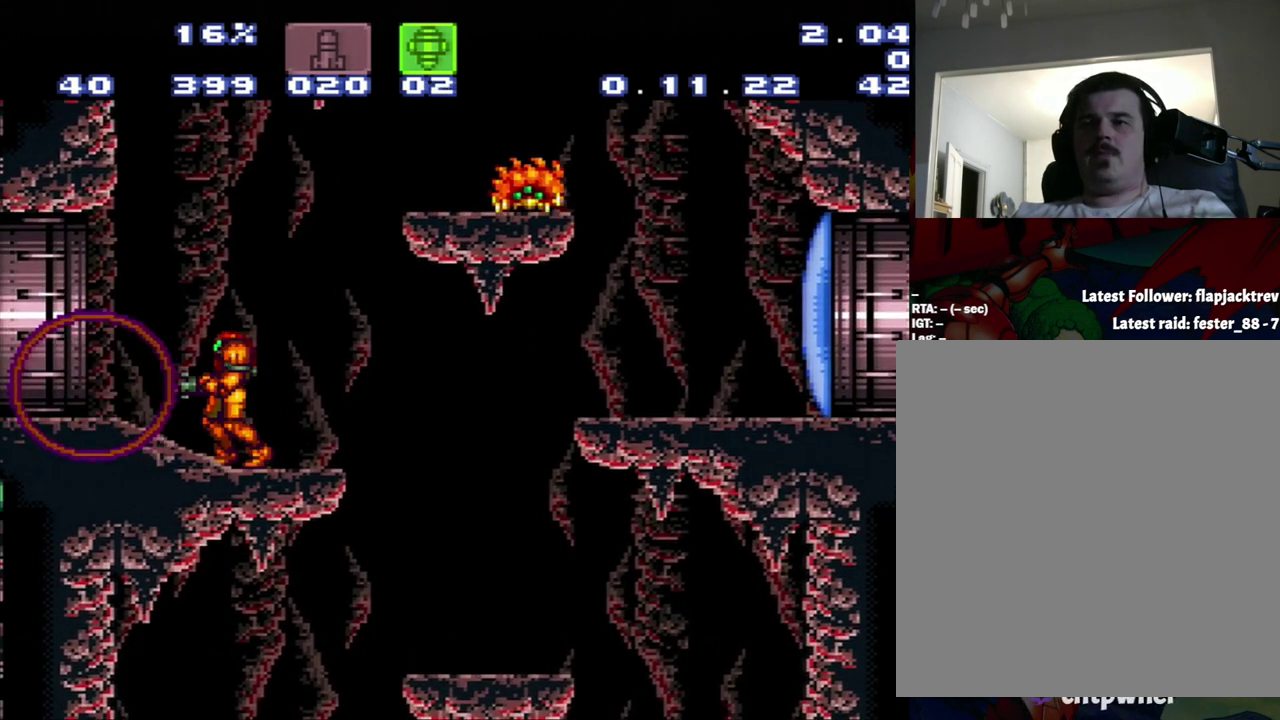
{"buttons": [], "events": [[217, "Y", "up"]]}